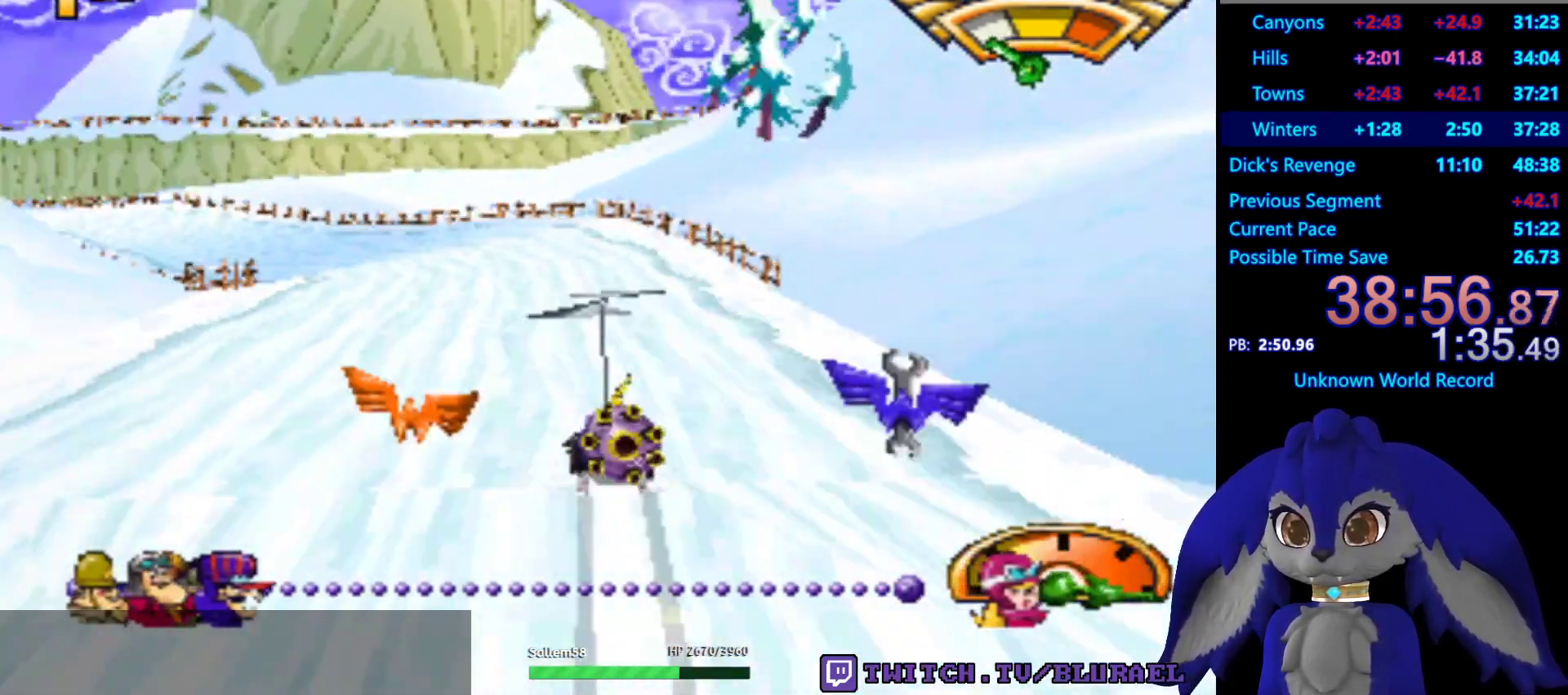
Gameplay with a controller (PlayStation layout); each line is a JSON object with the inputs held at the frame after it. "events" lists button and stick changes between this image and that frame as [ms after this image, input, new state], when the widget could be followed in between. Not read: R3.
{"buttons": ["CROSS"], "left_stick": "center", "right_stick": "center", "events": [[33, "CROSS", "down"], [83, "left_stick", "center"]]}
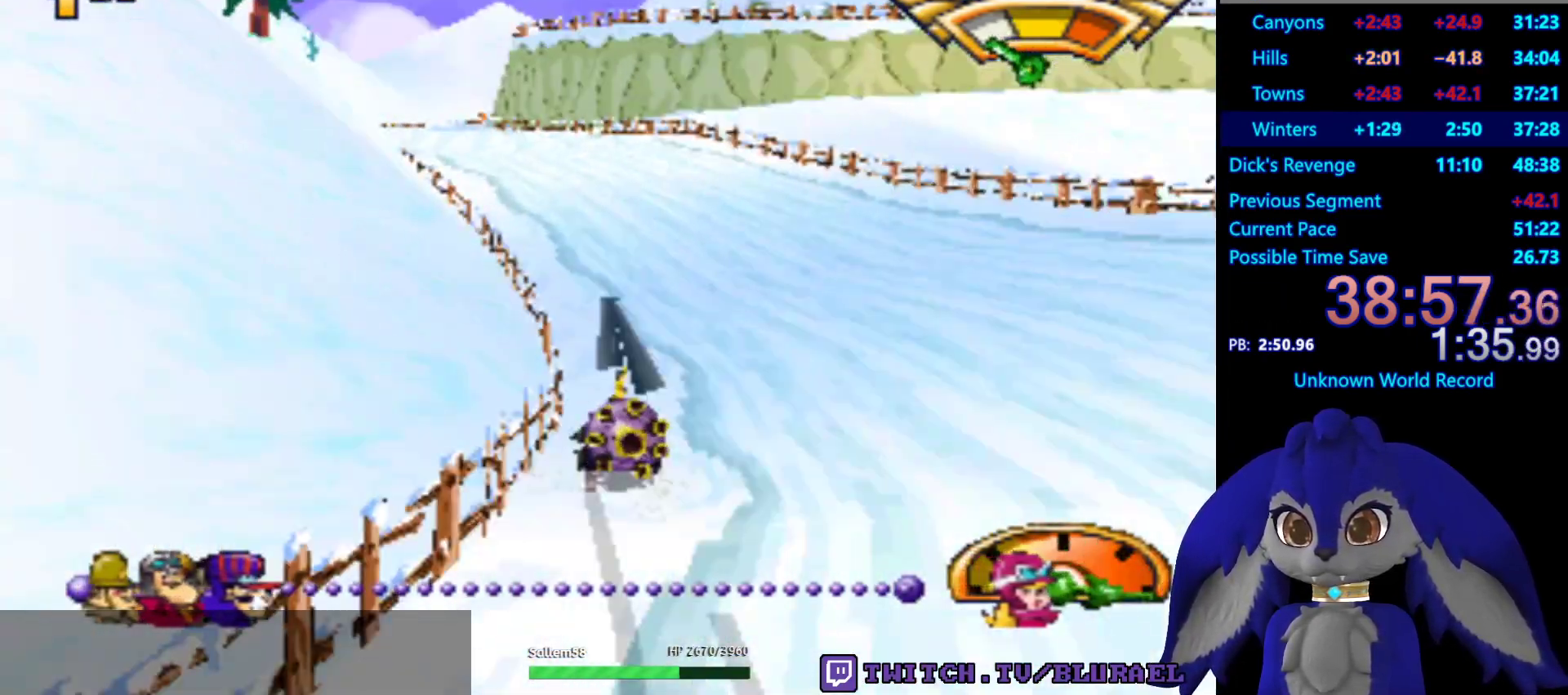
{"buttons": ["CROSS"], "left_stick": "center", "right_stick": "center", "events": [[83, "left_stick", "left"], [150, "left_stick", "down-left"], [483, "left_stick", "center"]]}
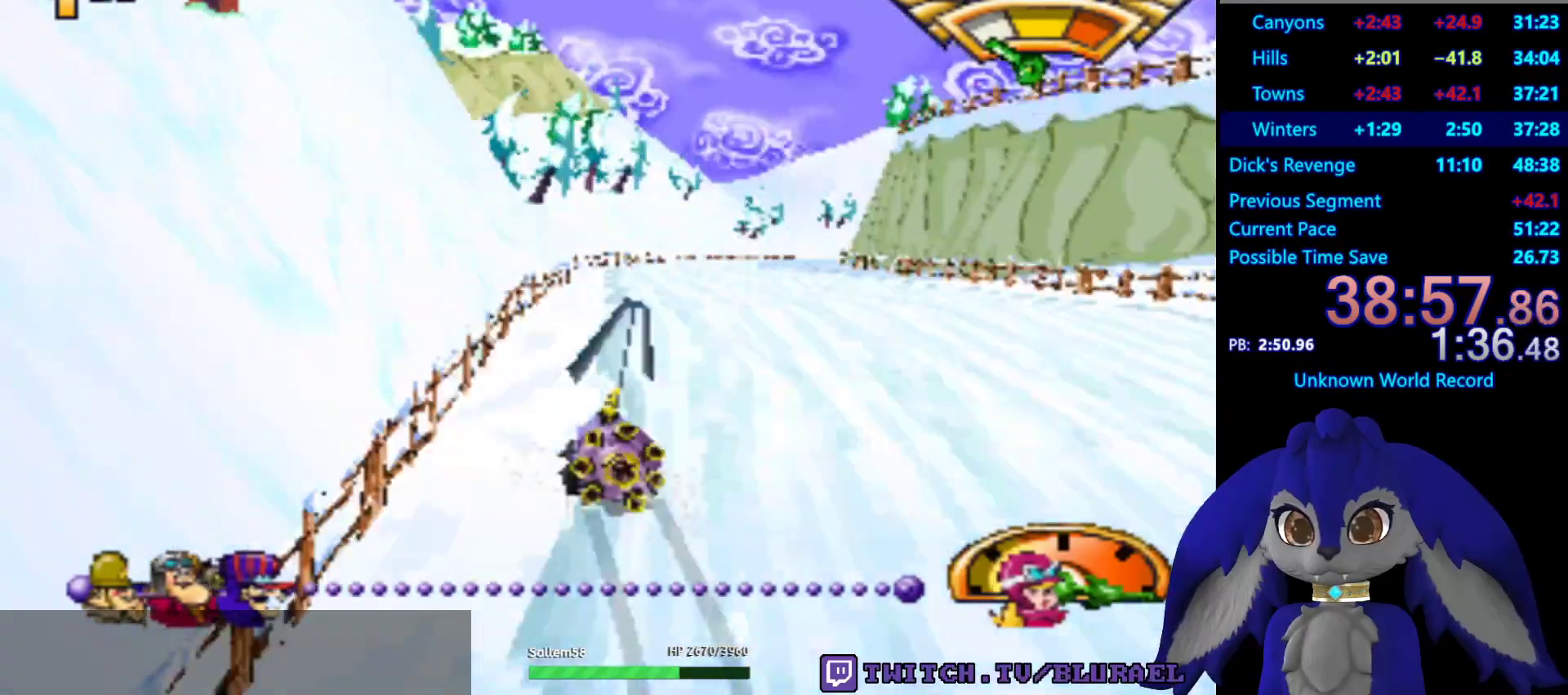
{"buttons": ["CROSS"], "left_stick": "down-left", "right_stick": "center", "events": [[50, "left_stick", "right"], [200, "left_stick", "left"], [250, "left_stick", "center"], [450, "left_stick", "down-left"]]}
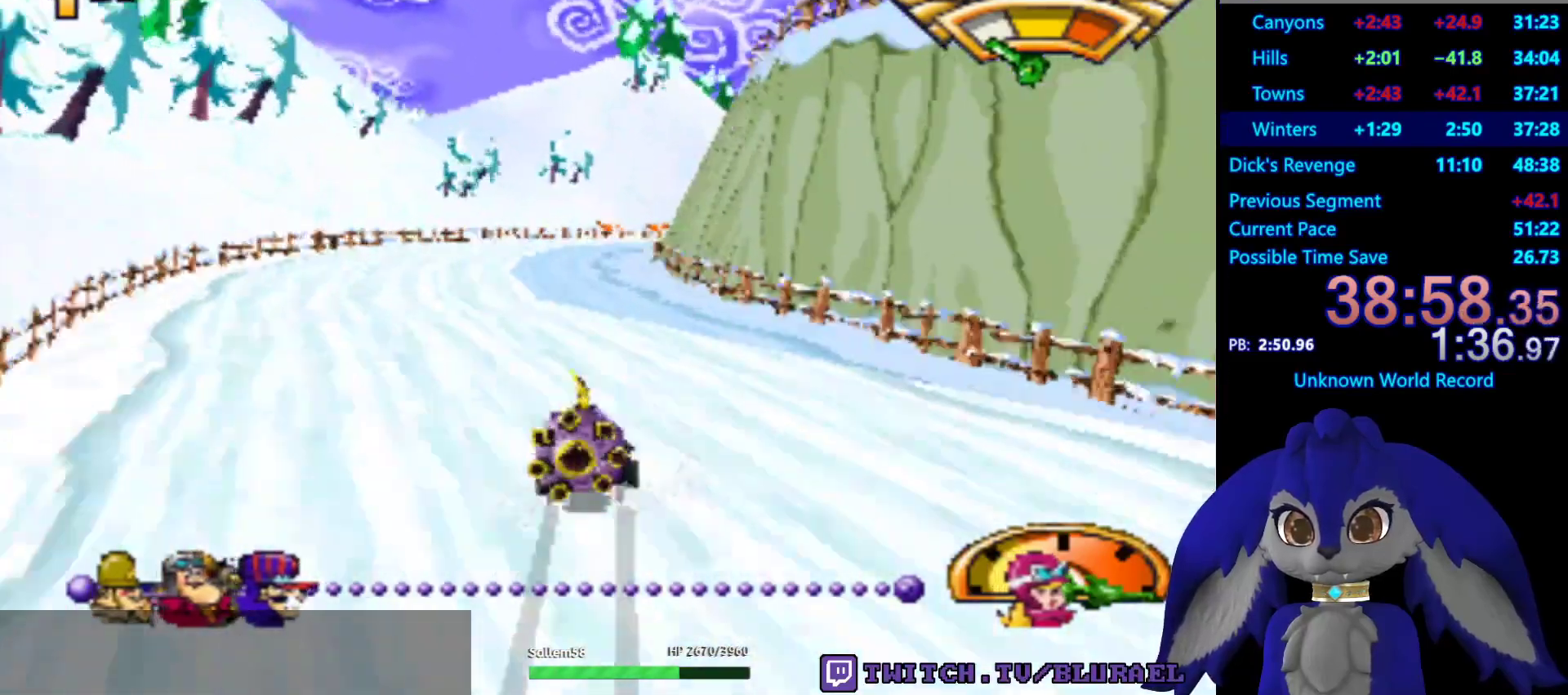
{"buttons": [], "left_stick": "right", "right_stick": "center", "events": [[167, "left_stick", "right"], [333, "CROSS", "up"]]}
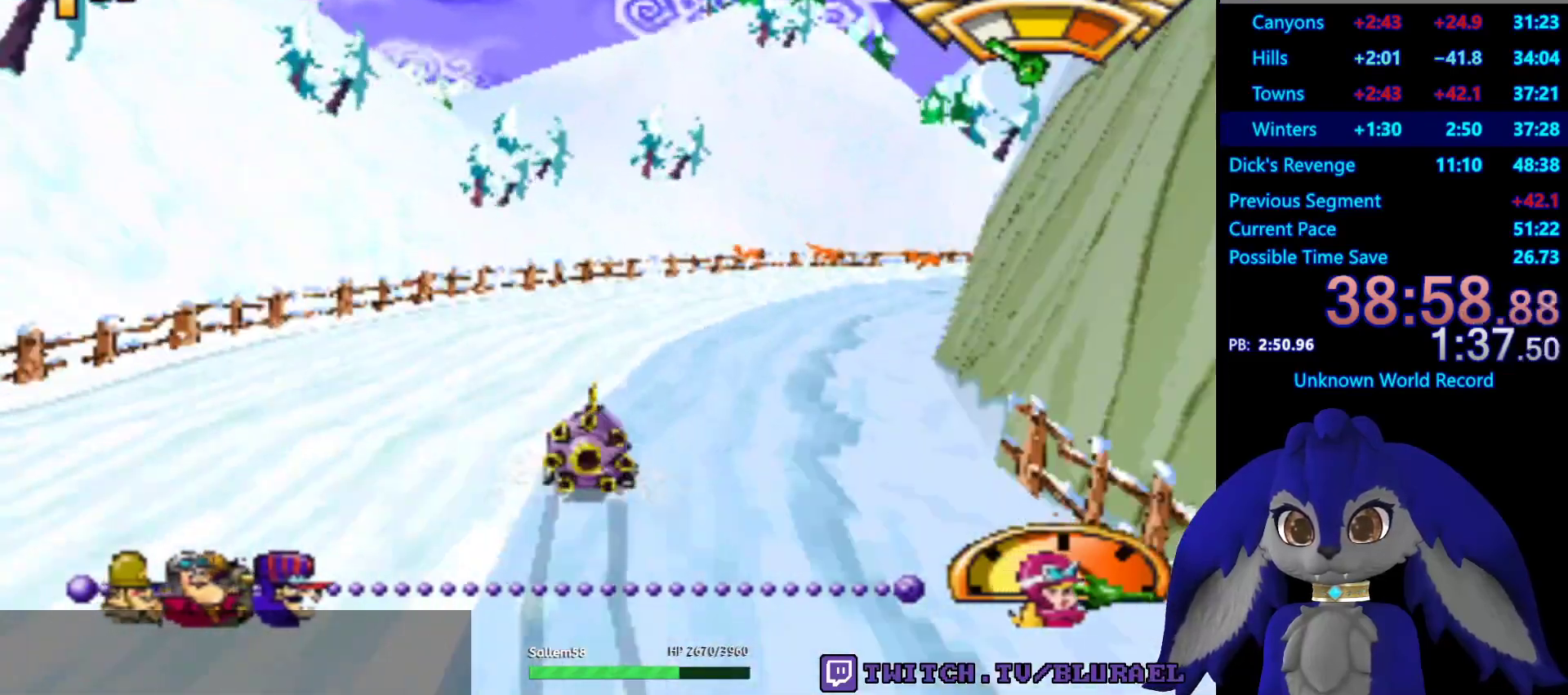
{"buttons": ["CROSS"], "left_stick": "center", "right_stick": "center", "events": [[317, "CROSS", "down"], [500, "left_stick", "center"]]}
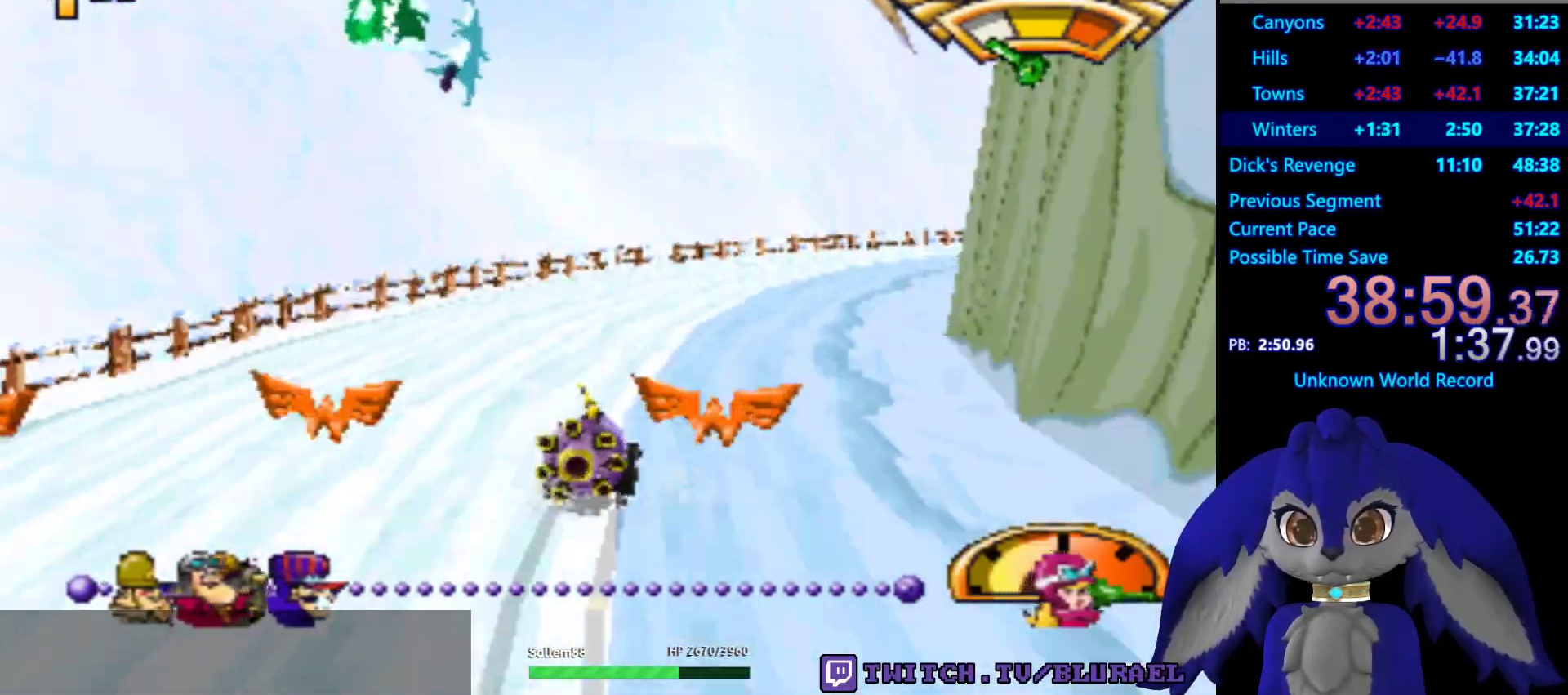
{"buttons": ["CROSS"], "left_stick": "right", "right_stick": "center", "events": [[450, "left_stick", "right"]]}
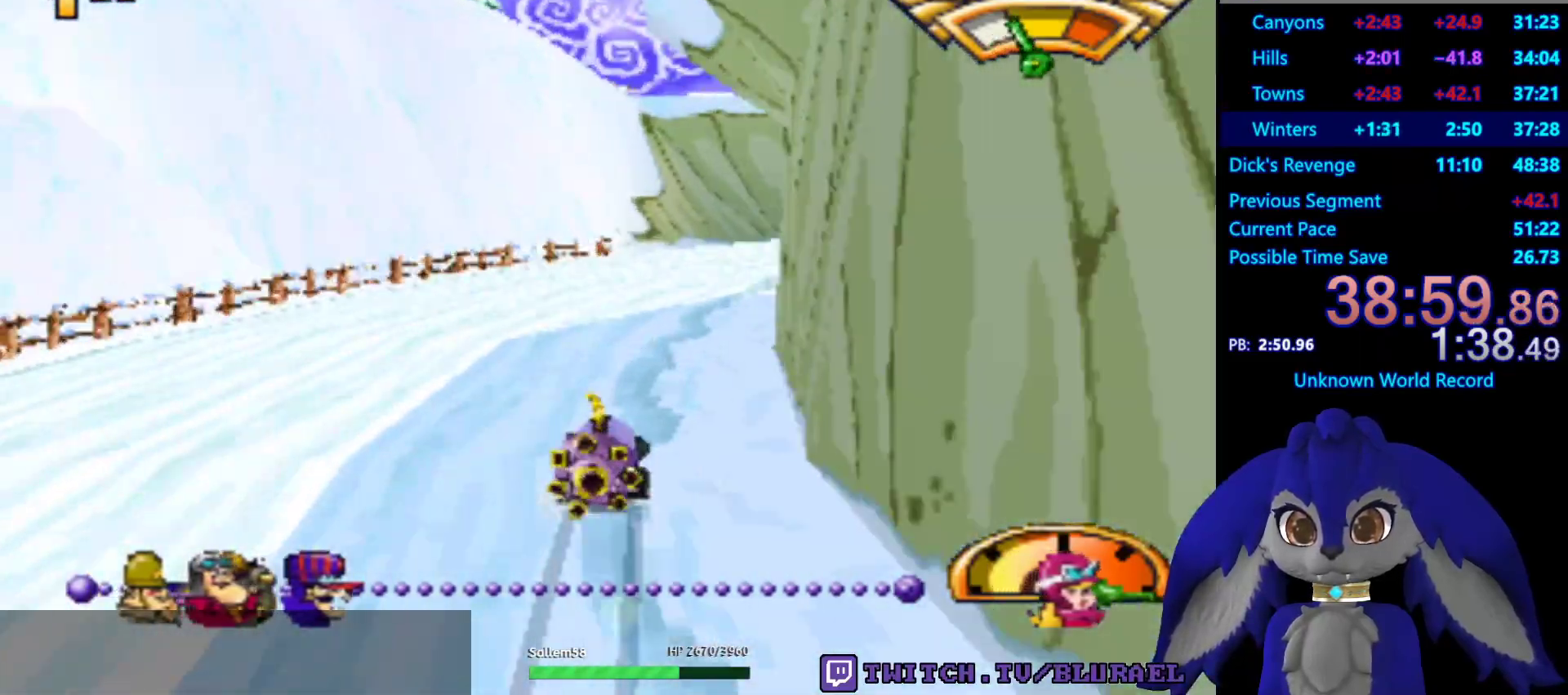
{"buttons": ["CROSS"], "left_stick": "right", "right_stick": "center", "events": []}
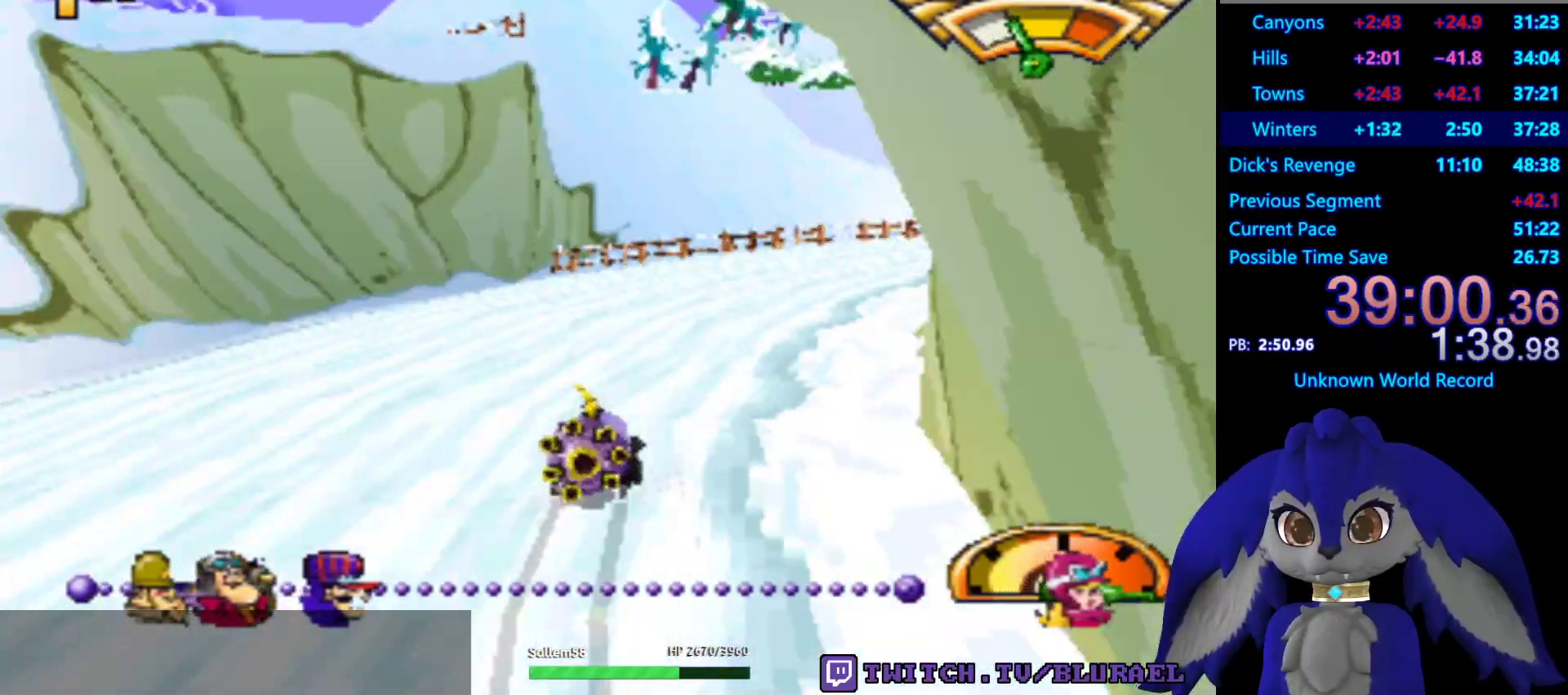
{"buttons": ["CROSS"], "left_stick": "center", "right_stick": "center", "events": [[83, "left_stick", "center"], [150, "left_stick", "right"], [467, "left_stick", "center"]]}
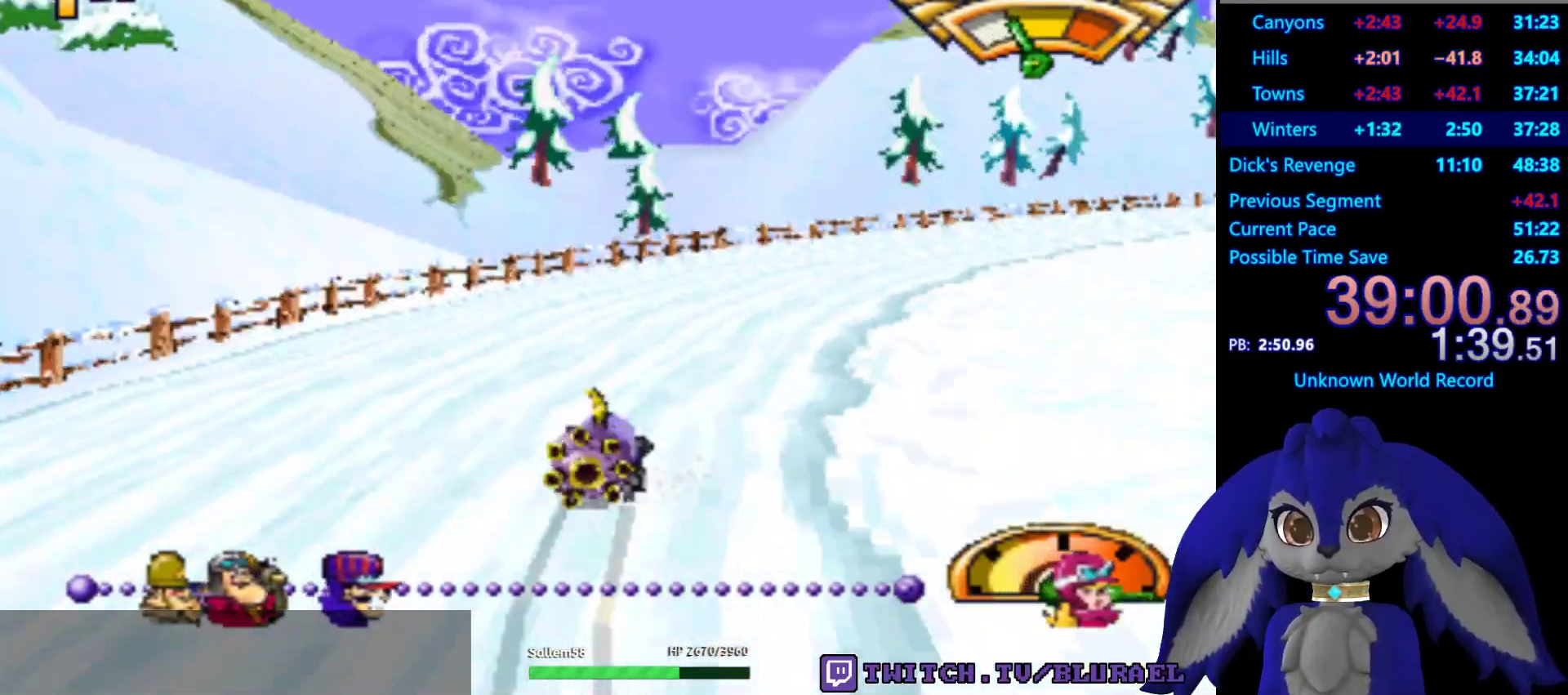
{"buttons": ["CROSS"], "left_stick": "center", "right_stick": "center", "events": [[100, "left_stick", "right"], [417, "left_stick", "center"]]}
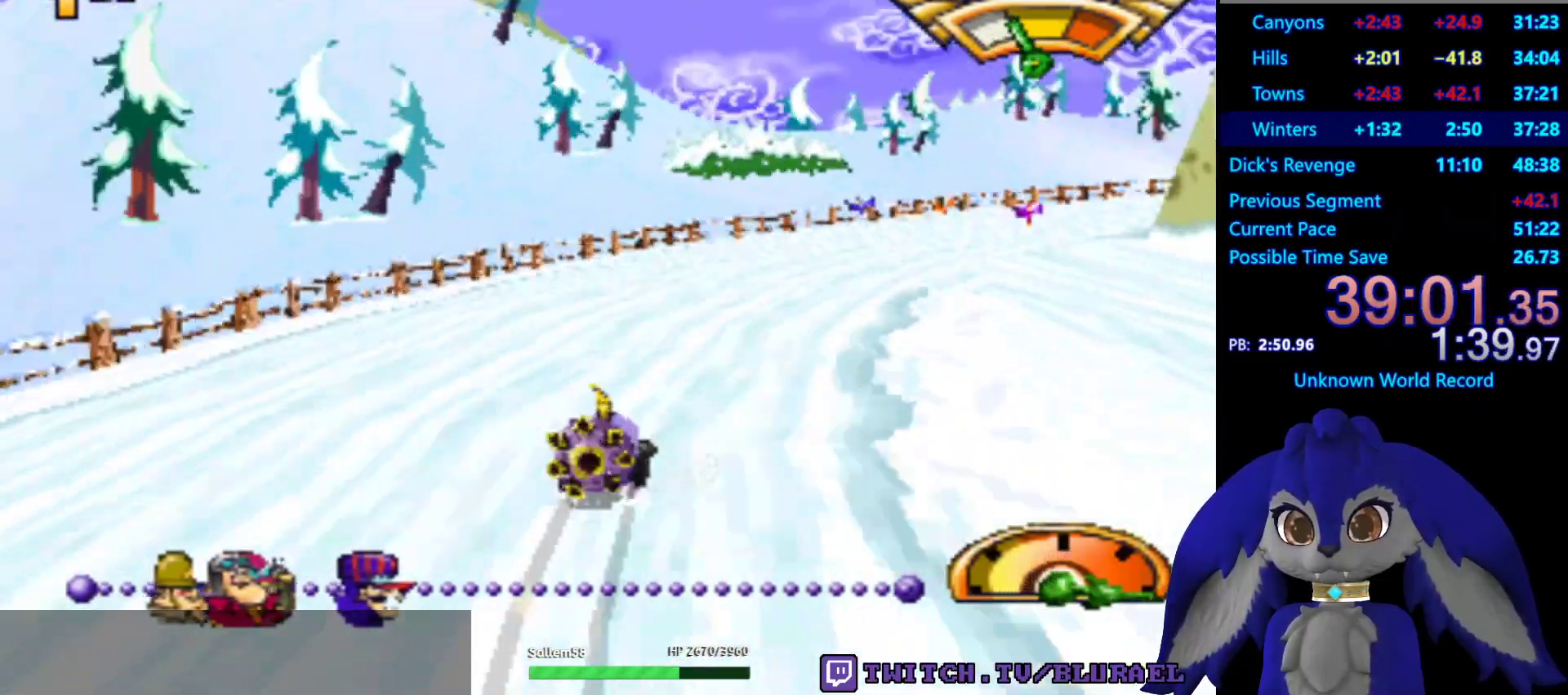
{"buttons": ["CROSS"], "left_stick": "right", "right_stick": "center", "events": [[17, "left_stick", "right"], [150, "left_stick", "center"], [467, "left_stick", "right"]]}
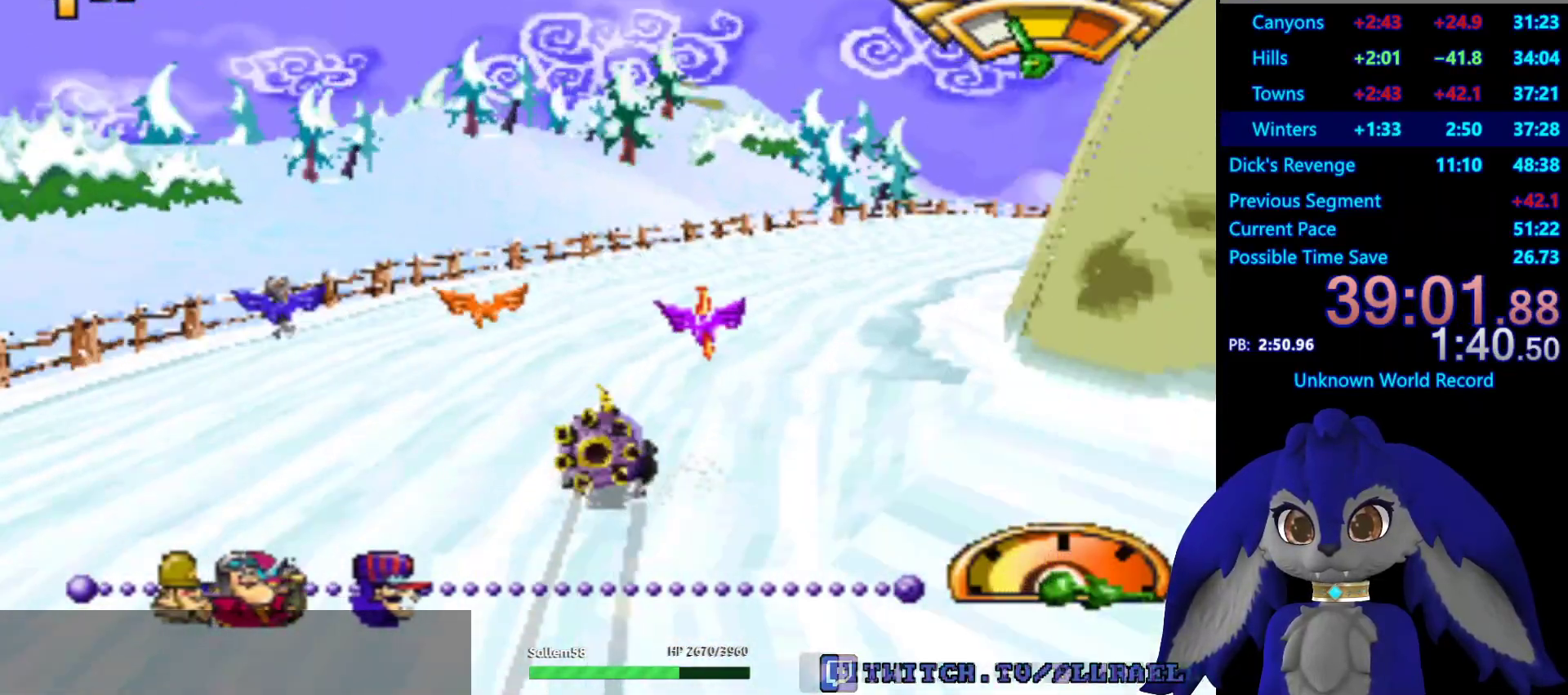
{"buttons": ["CROSS"], "left_stick": "right", "right_stick": "center", "events": [[267, "CROSS", "up"], [433, "CROSS", "down"]]}
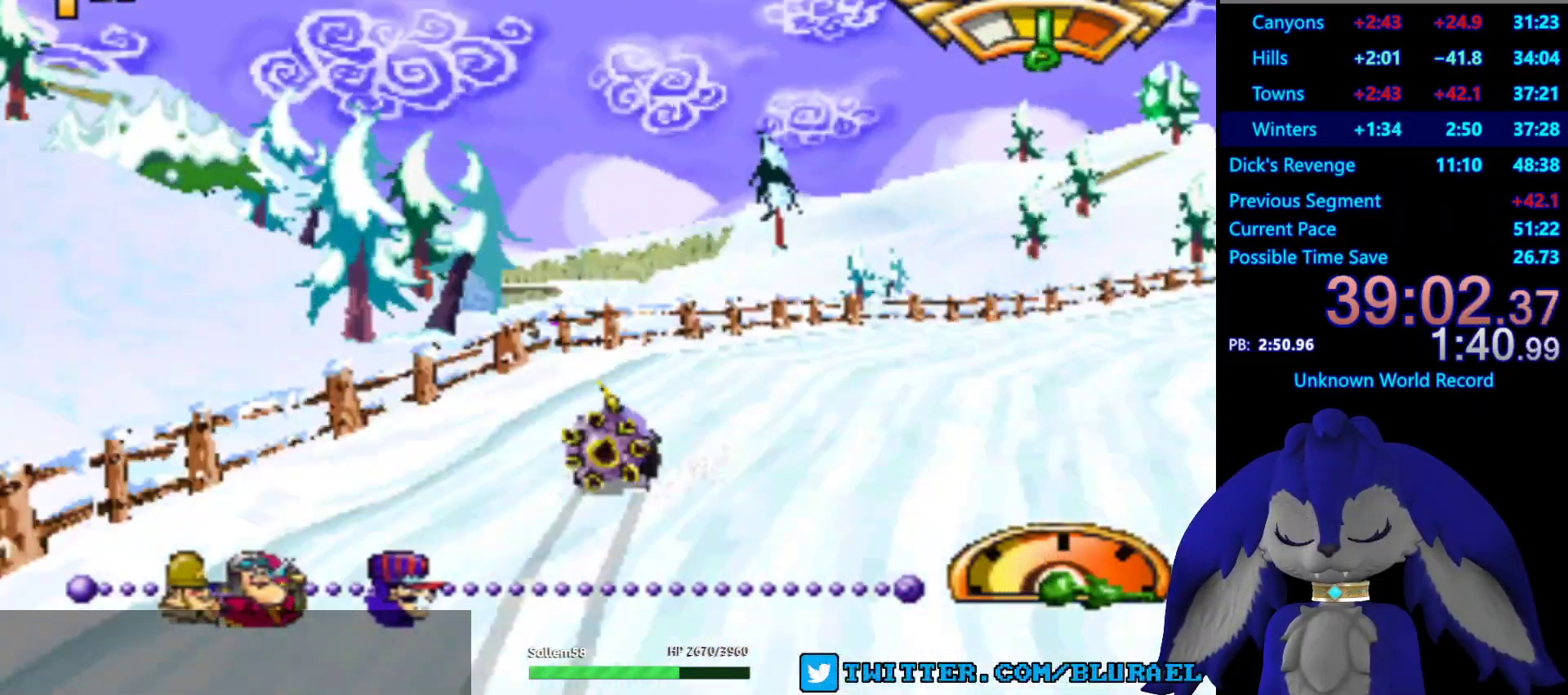
{"buttons": ["CROSS"], "left_stick": "center", "right_stick": "center", "events": [[417, "left_stick", "center"]]}
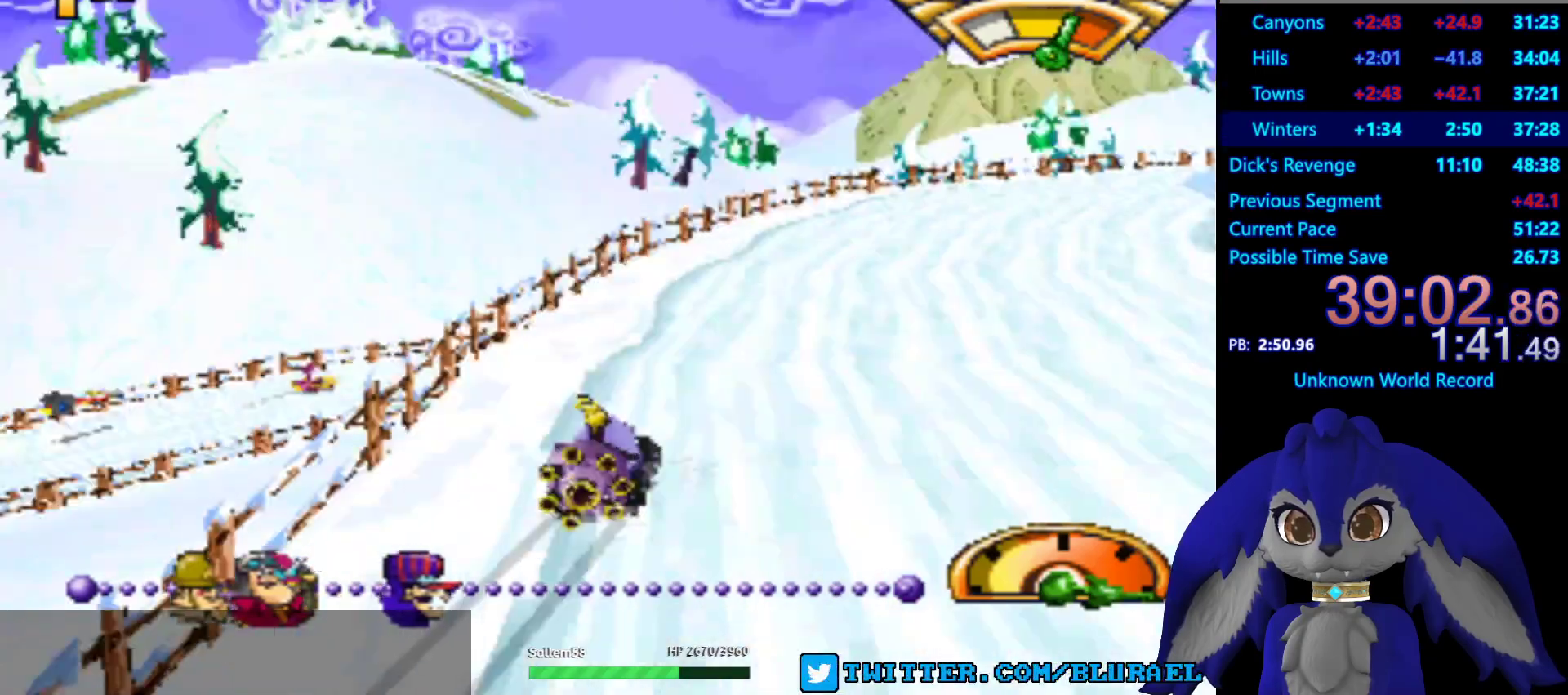
{"buttons": ["CROSS"], "left_stick": "right", "right_stick": "center", "events": [[283, "left_stick", "right"]]}
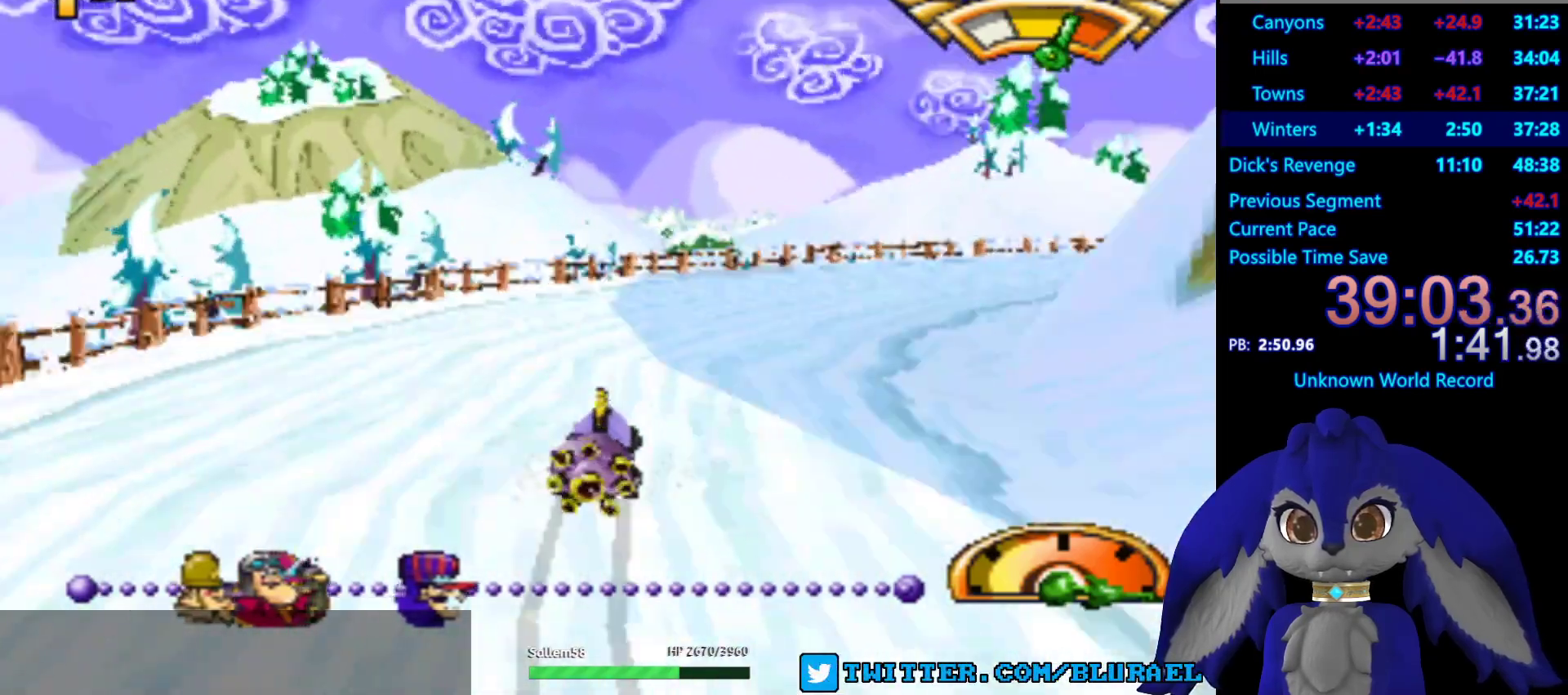
{"buttons": ["CROSS"], "left_stick": "right", "right_stick": "center", "events": [[50, "left_stick", "center"], [150, "left_stick", "right"]]}
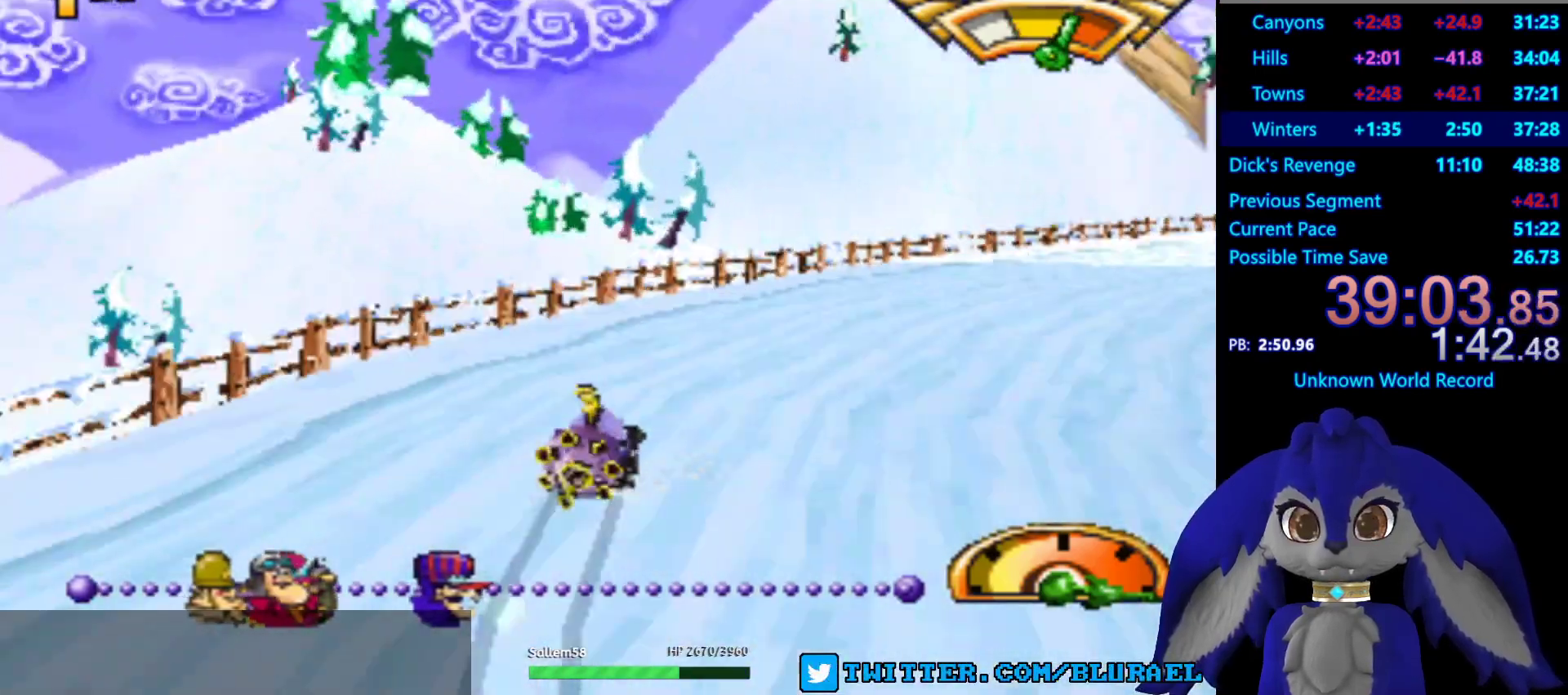
{"buttons": ["CROSS"], "left_stick": "left", "right_stick": "center", "events": [[417, "left_stick", "left"]]}
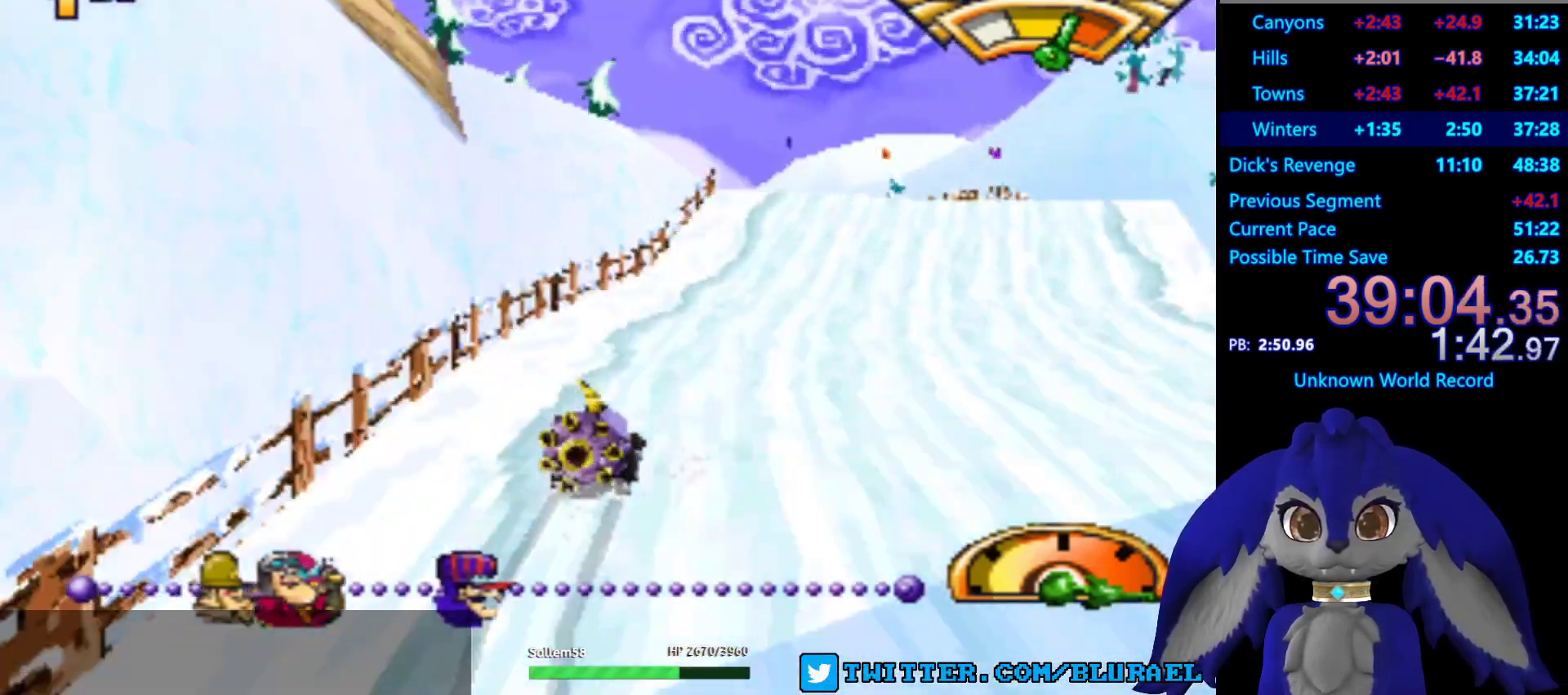
{"buttons": ["CROSS"], "left_stick": "left", "right_stick": "center", "events": [[67, "left_stick", "center"], [183, "left_stick", "right"], [383, "left_stick", "center"], [433, "left_stick", "left"]]}
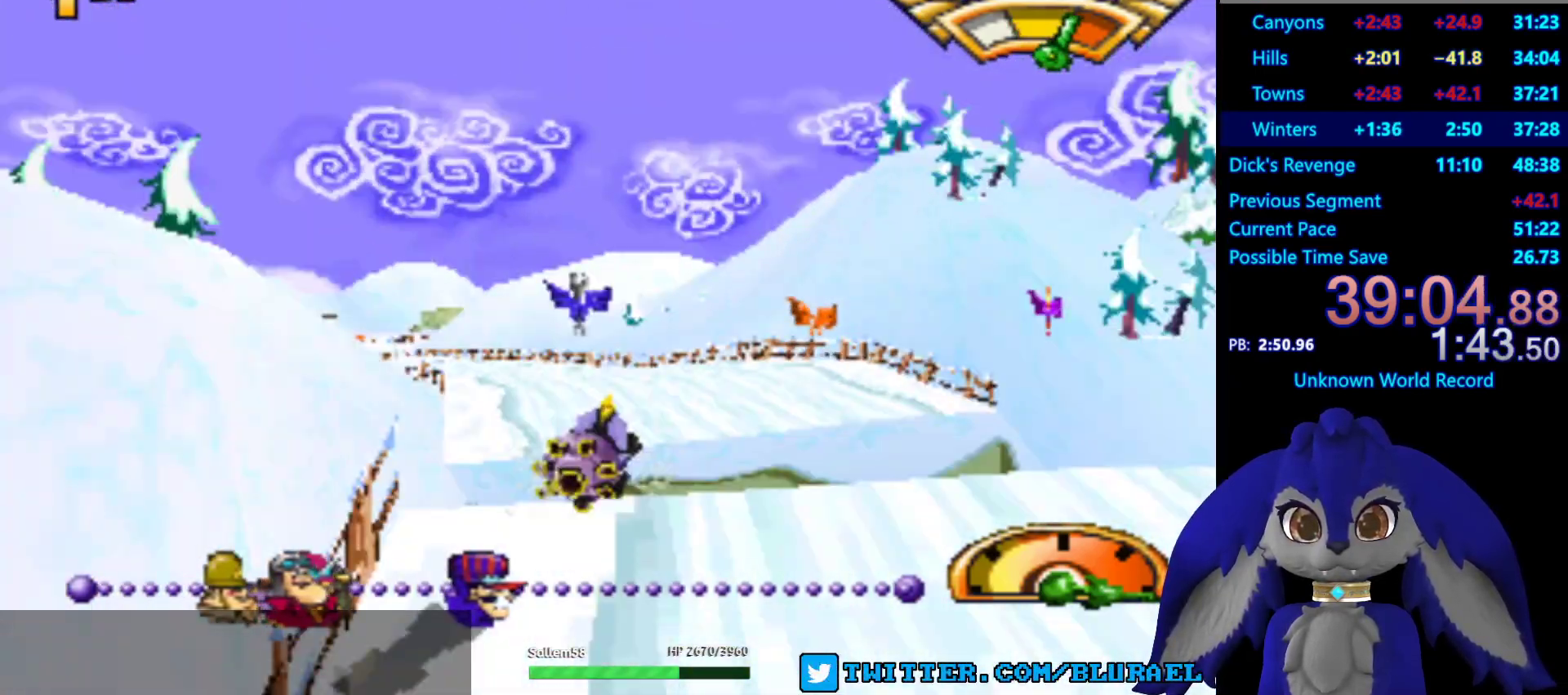
{"buttons": ["CROSS"], "left_stick": "left", "right_stick": "center", "events": []}
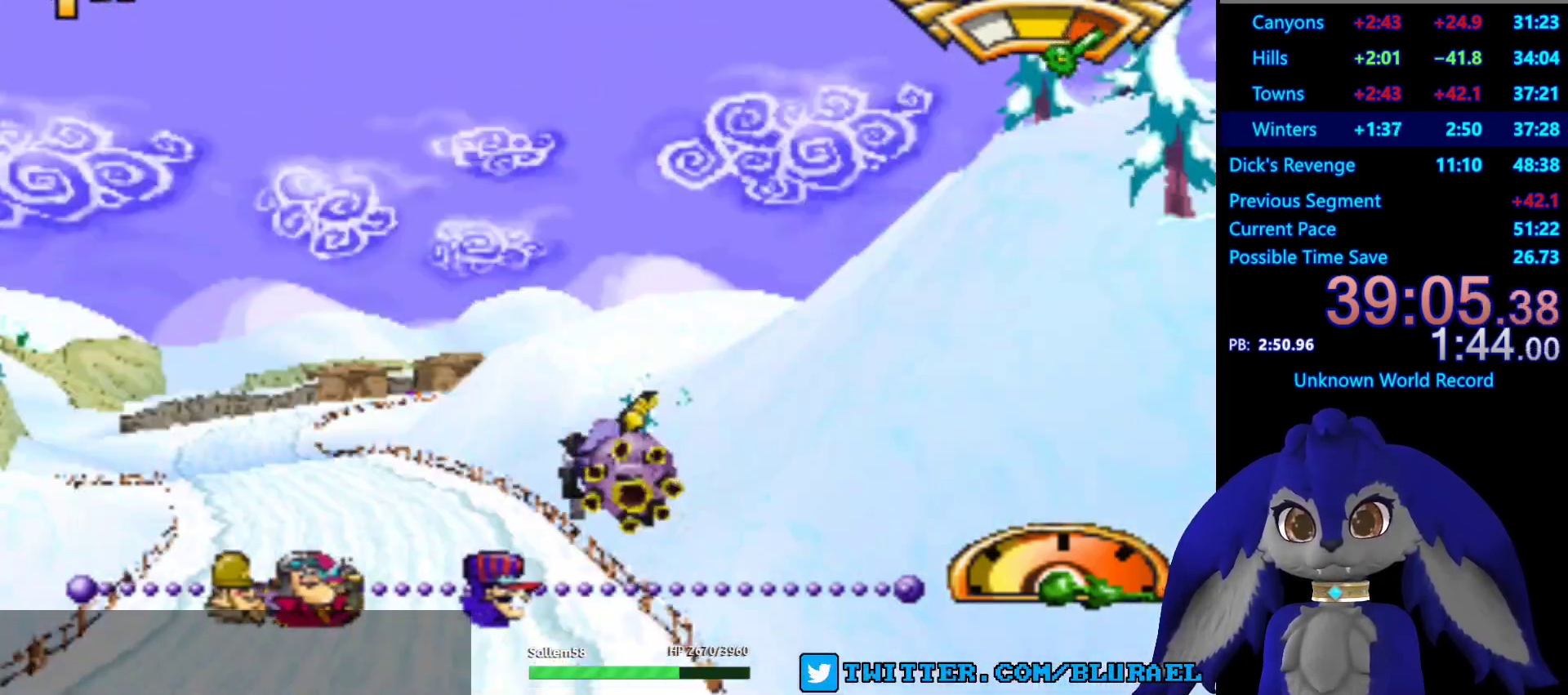
{"buttons": ["CROSS"], "left_stick": "right", "right_stick": "center", "events": [[100, "left_stick", "center"], [267, "left_stick", "right"]]}
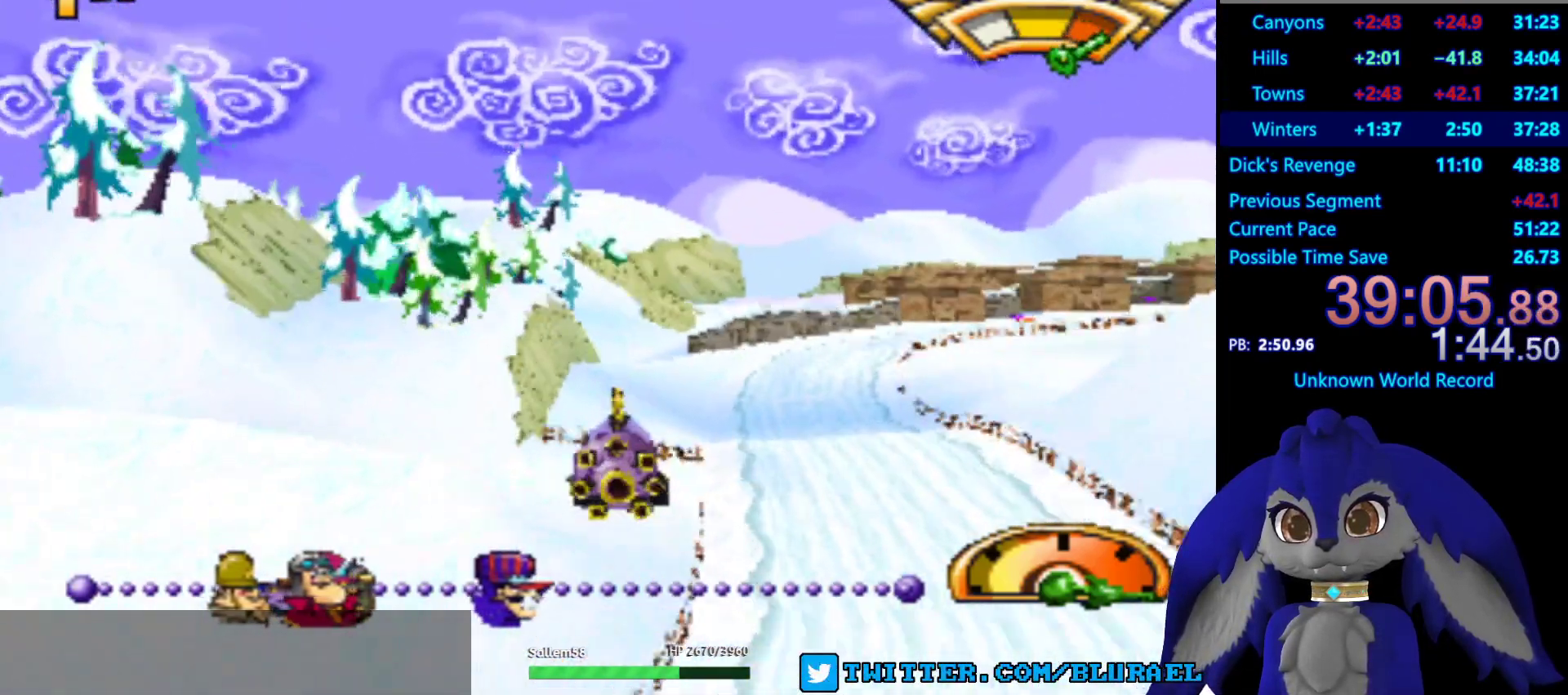
{"buttons": ["CROSS"], "left_stick": "center", "right_stick": "center", "events": [[117, "left_stick", "center"], [167, "left_stick", "left"], [217, "L2", "down"], [367, "L2", "up"], [417, "left_stick", "center"]]}
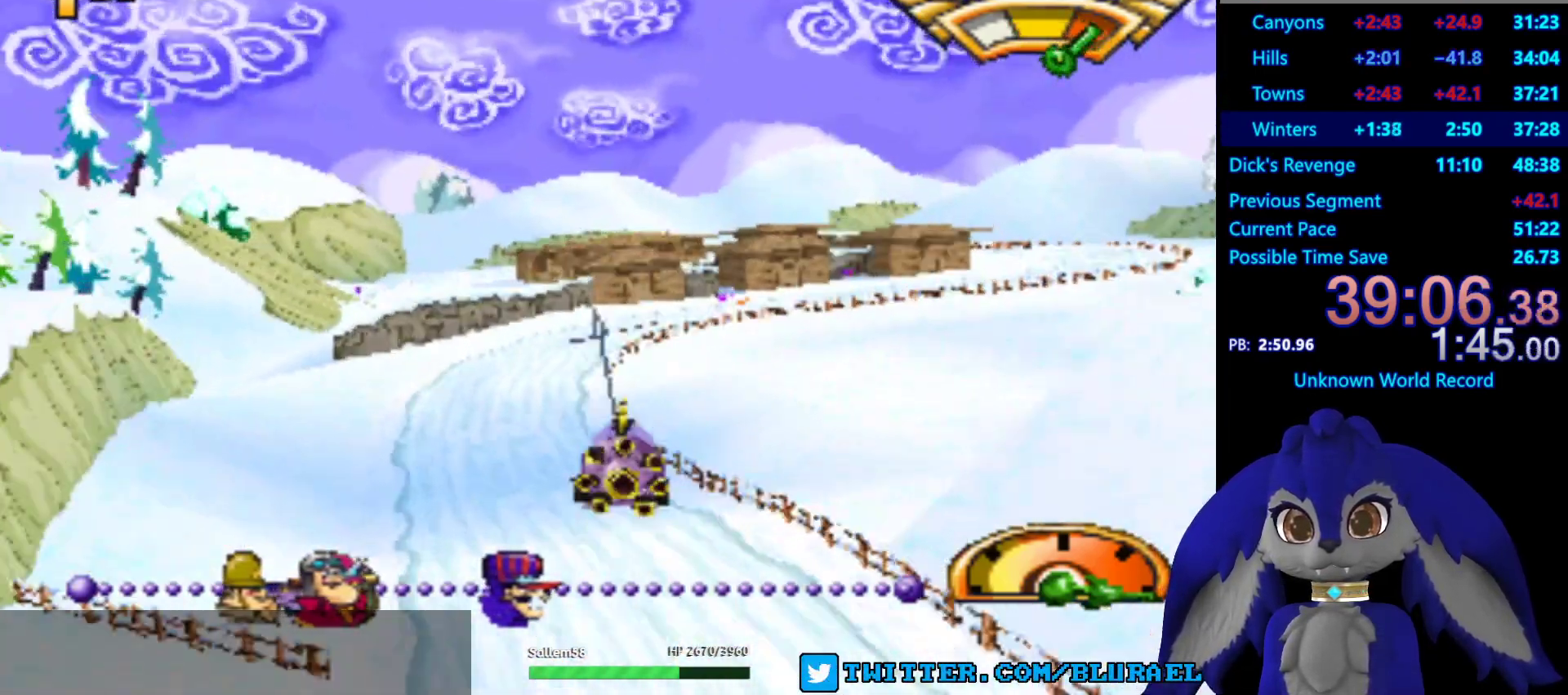
{"buttons": ["CROSS"], "left_stick": "left", "right_stick": "center", "events": [[200, "left_stick", "left"], [317, "left_stick", "center"], [467, "left_stick", "left"]]}
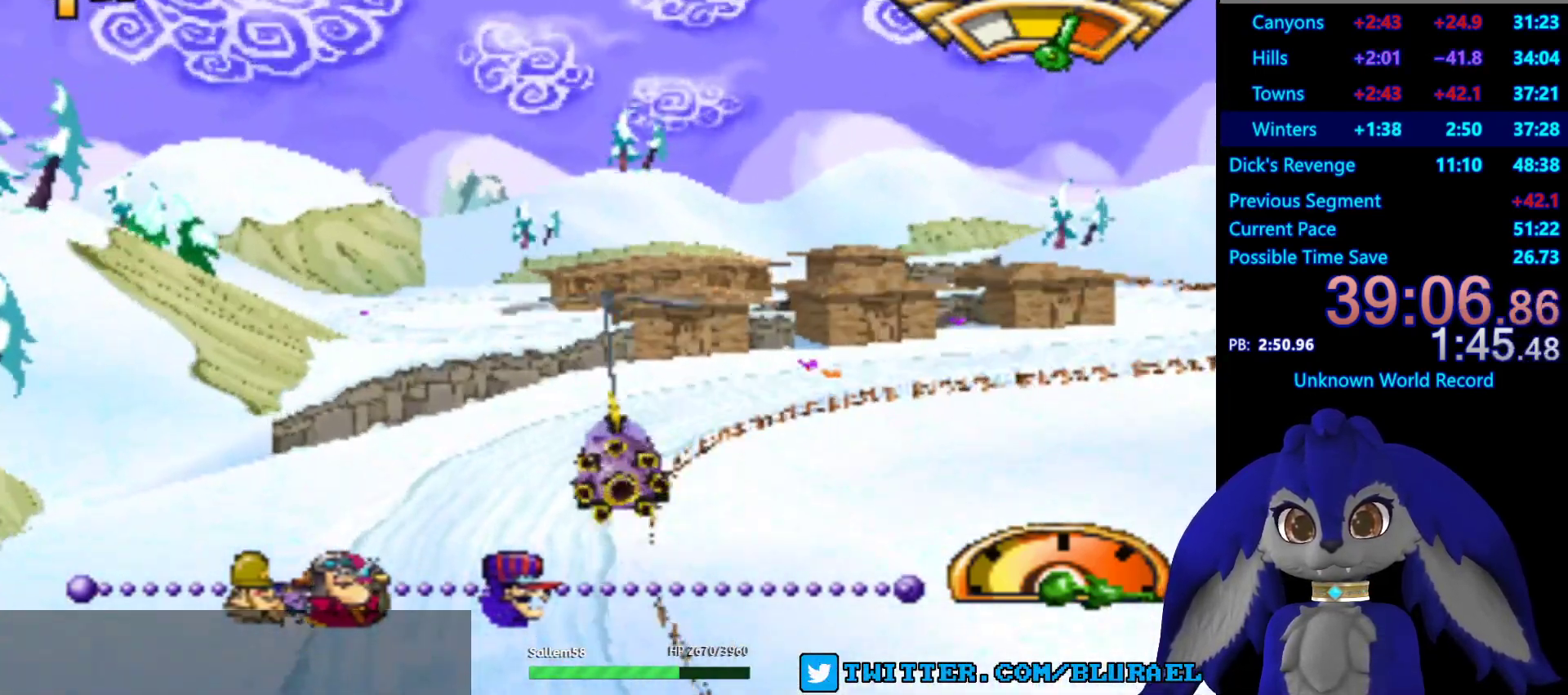
{"buttons": ["CROSS"], "left_stick": "center", "right_stick": "center", "events": [[83, "left_stick", "center"]]}
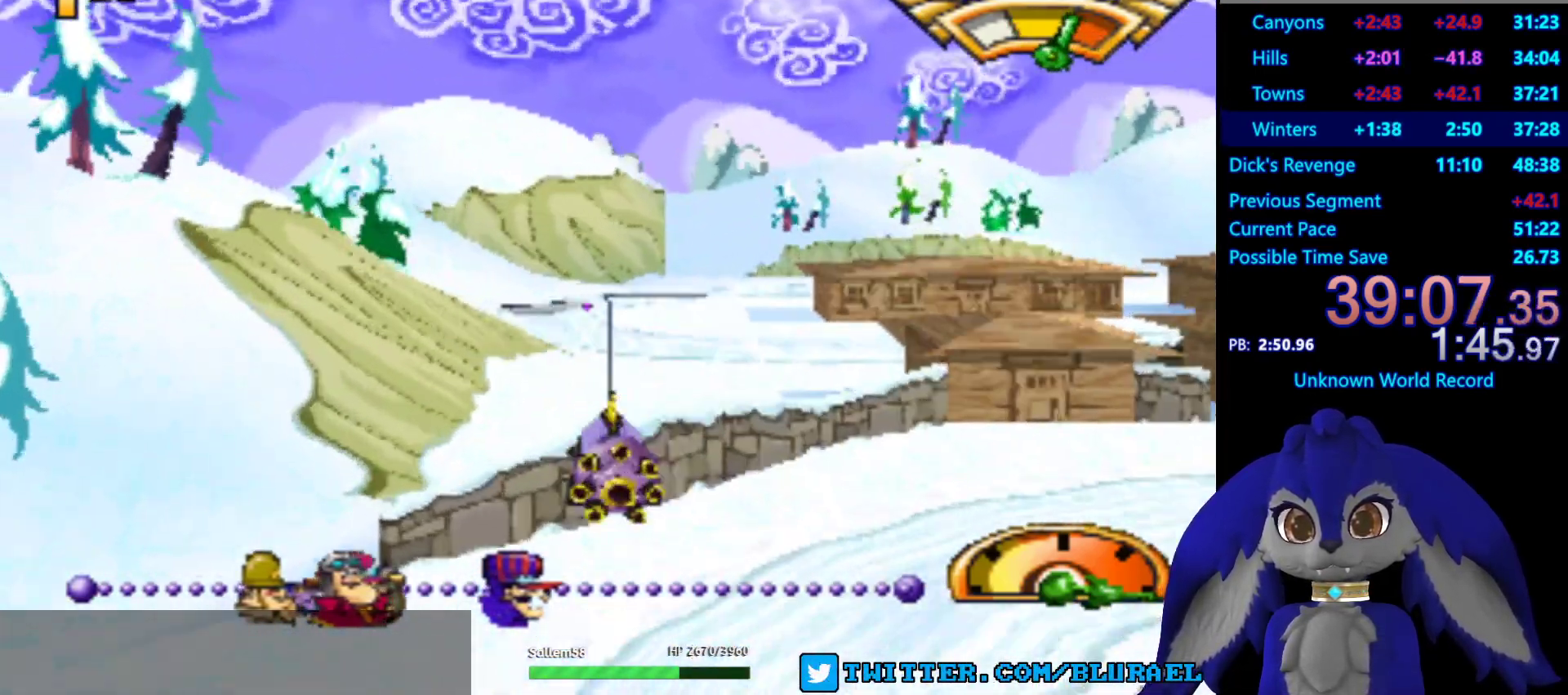
{"buttons": ["CROSS"], "left_stick": "center", "right_stick": "center", "events": [[50, "left_stick", "right"], [283, "left_stick", "center"]]}
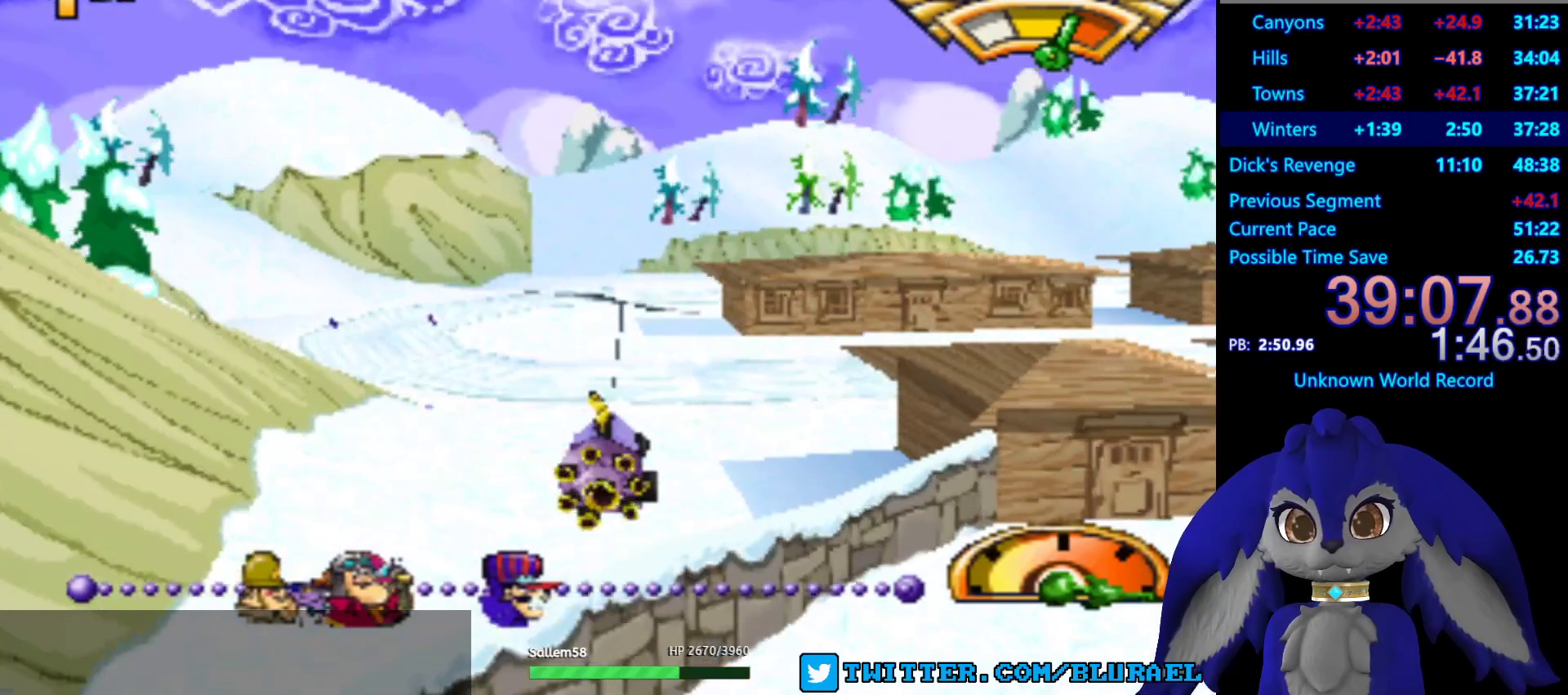
{"buttons": ["CROSS"], "left_stick": "right", "right_stick": "center", "events": [[150, "left_stick", "right"]]}
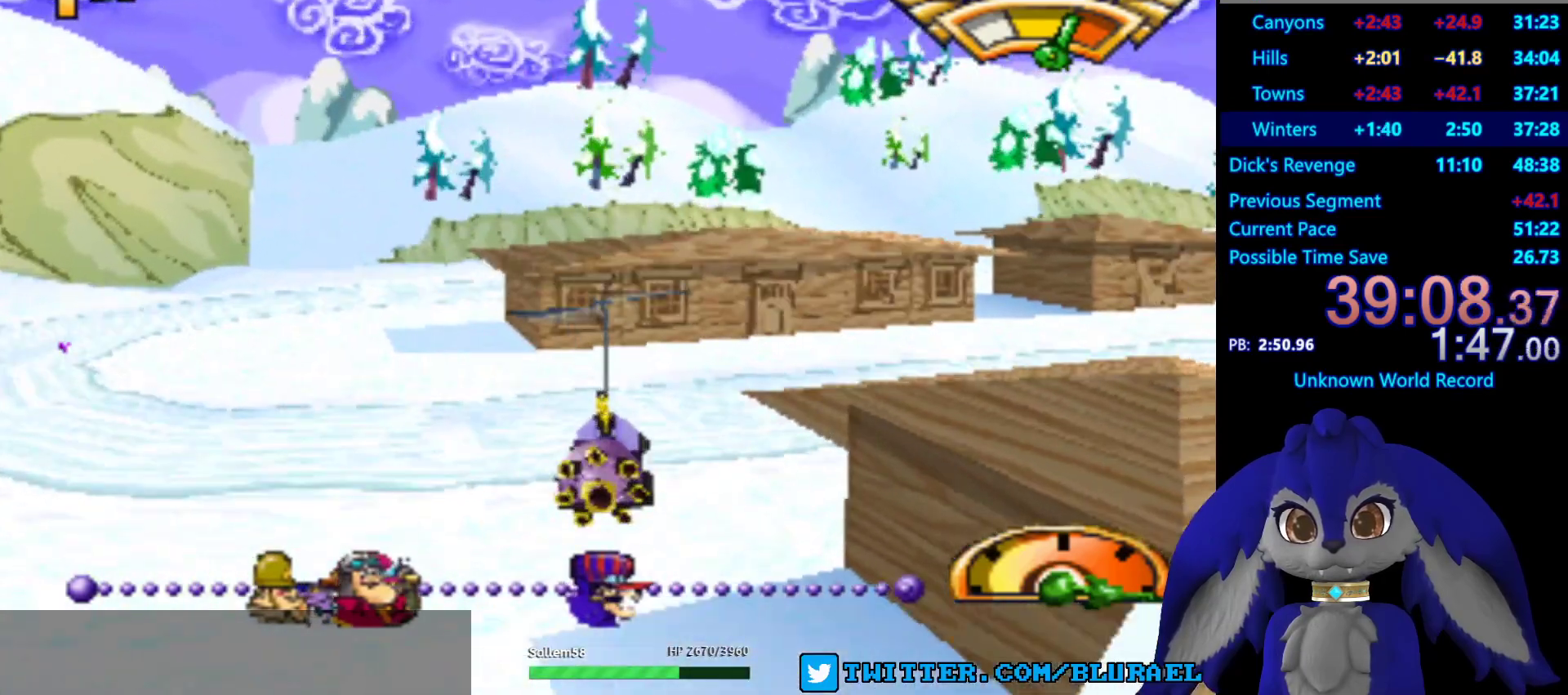
{"buttons": ["CROSS"], "left_stick": "left", "right_stick": "center", "events": [[117, "left_stick", "center"], [433, "left_stick", "left"]]}
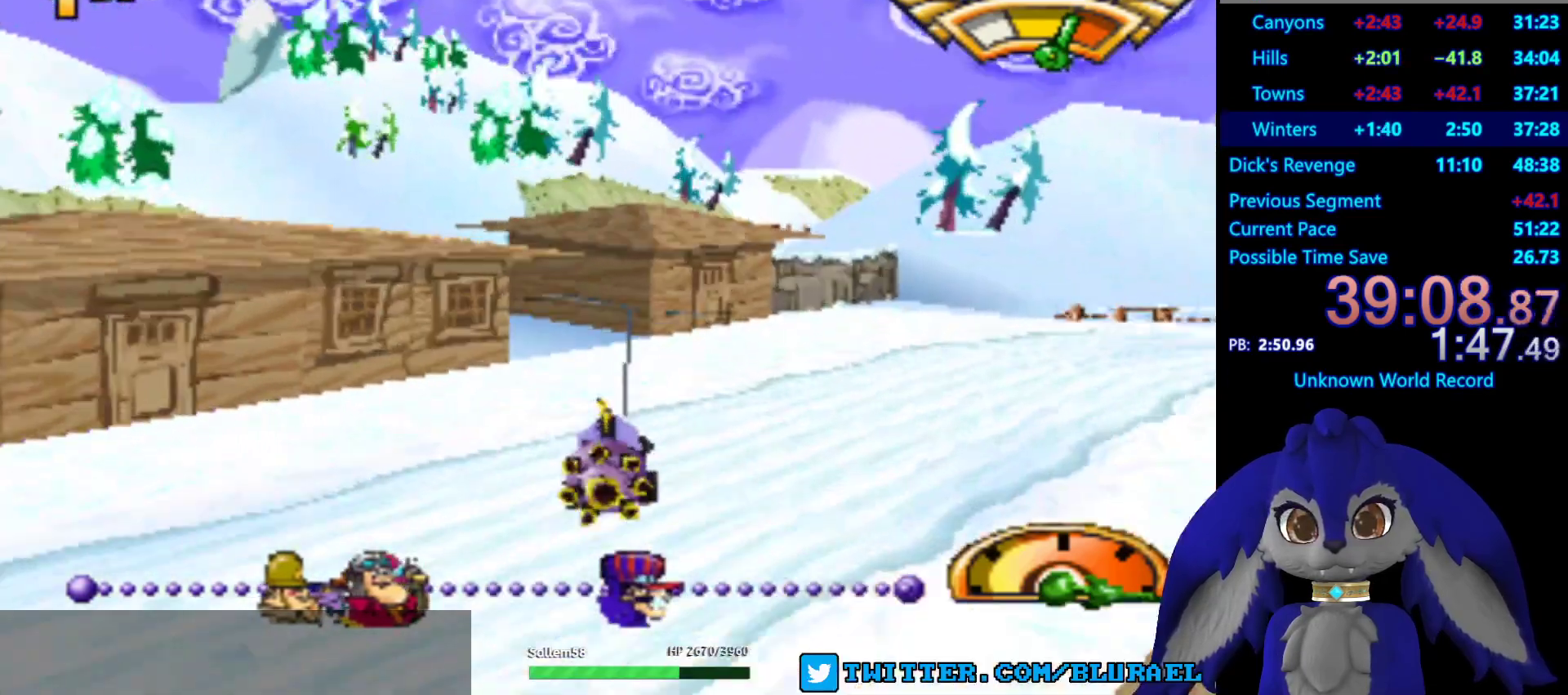
{"buttons": ["CROSS"], "left_stick": "down-left", "right_stick": "center", "events": [[33, "left_stick", "center"], [133, "left_stick", "left"], [217, "left_stick", "down-left"]]}
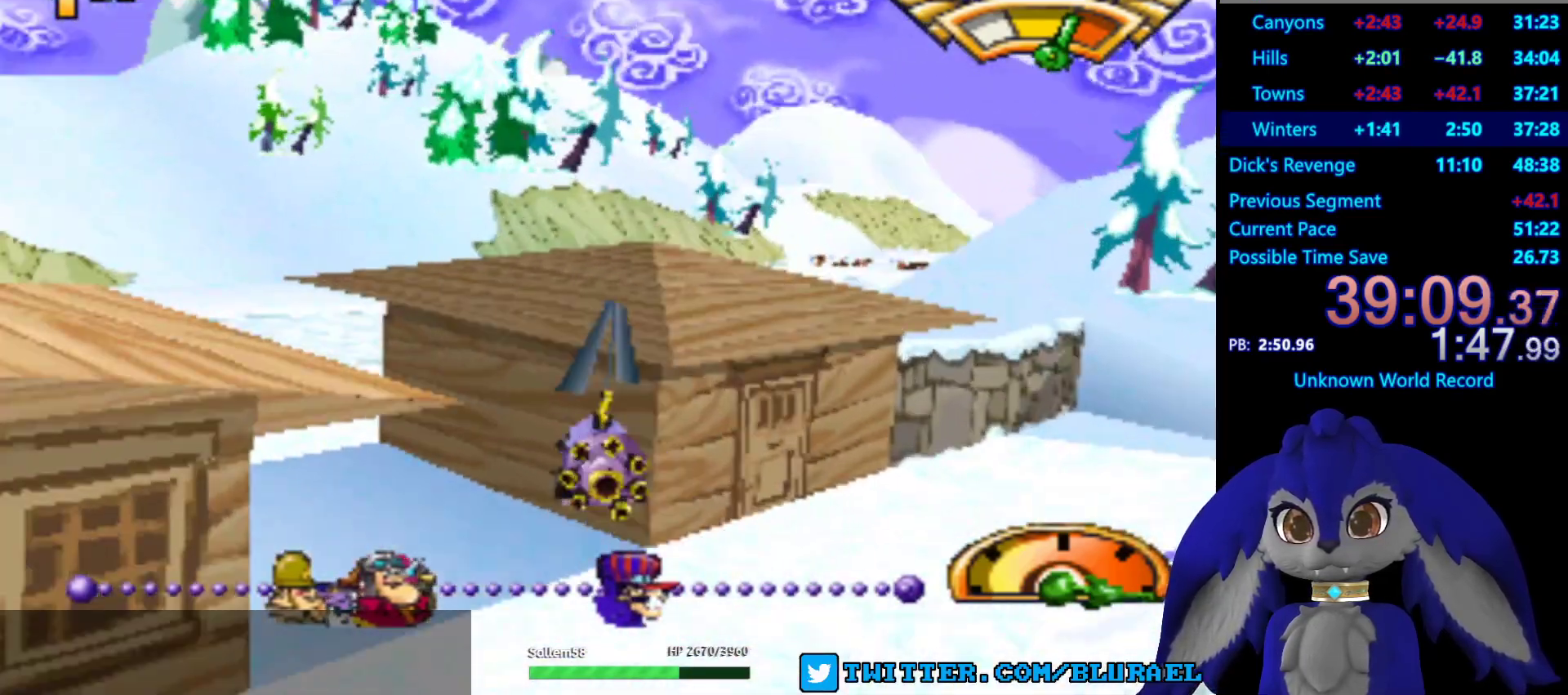
{"buttons": ["CROSS"], "left_stick": "right", "right_stick": "center", "events": [[117, "left_stick", "right"], [150, "CROSS", "up"], [400, "CROSS", "down"]]}
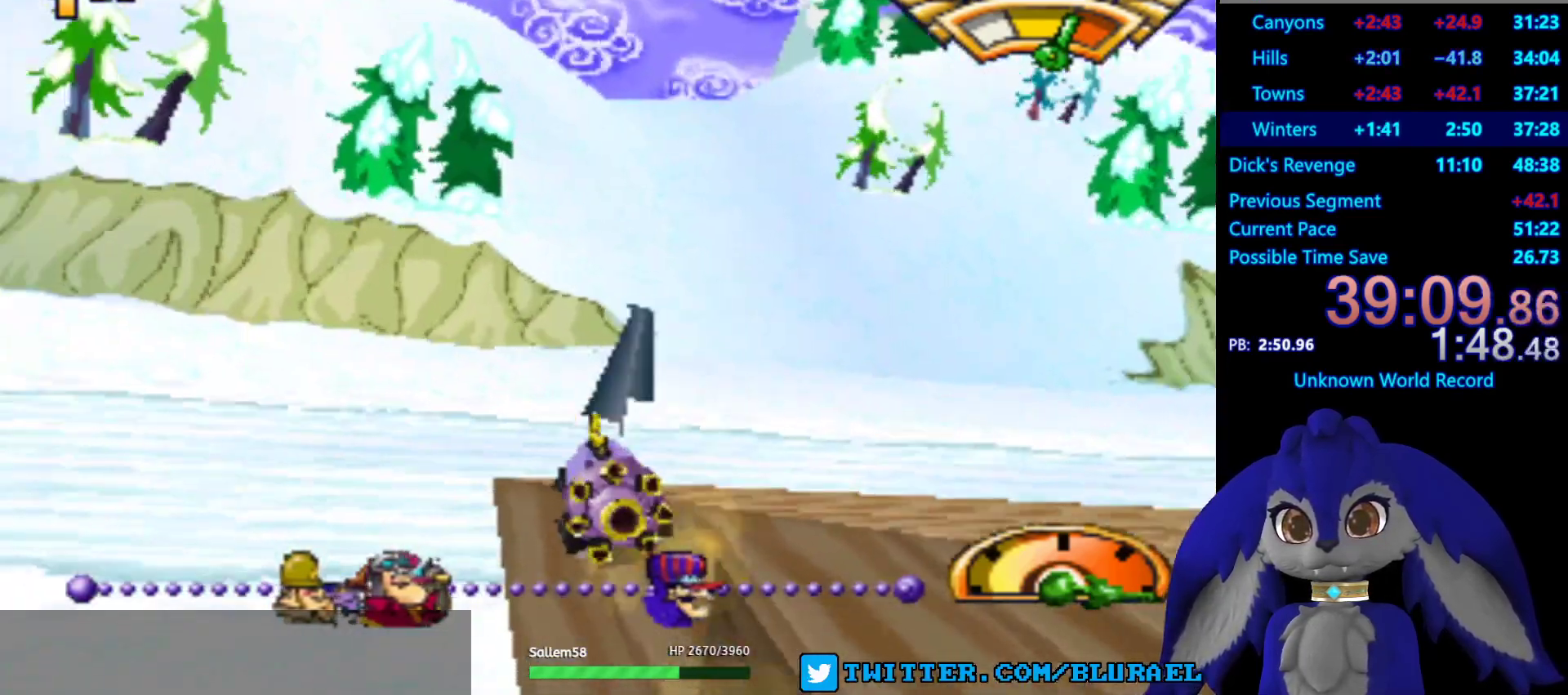
{"buttons": ["CROSS"], "left_stick": "center", "right_stick": "center", "events": [[317, "left_stick", "center"]]}
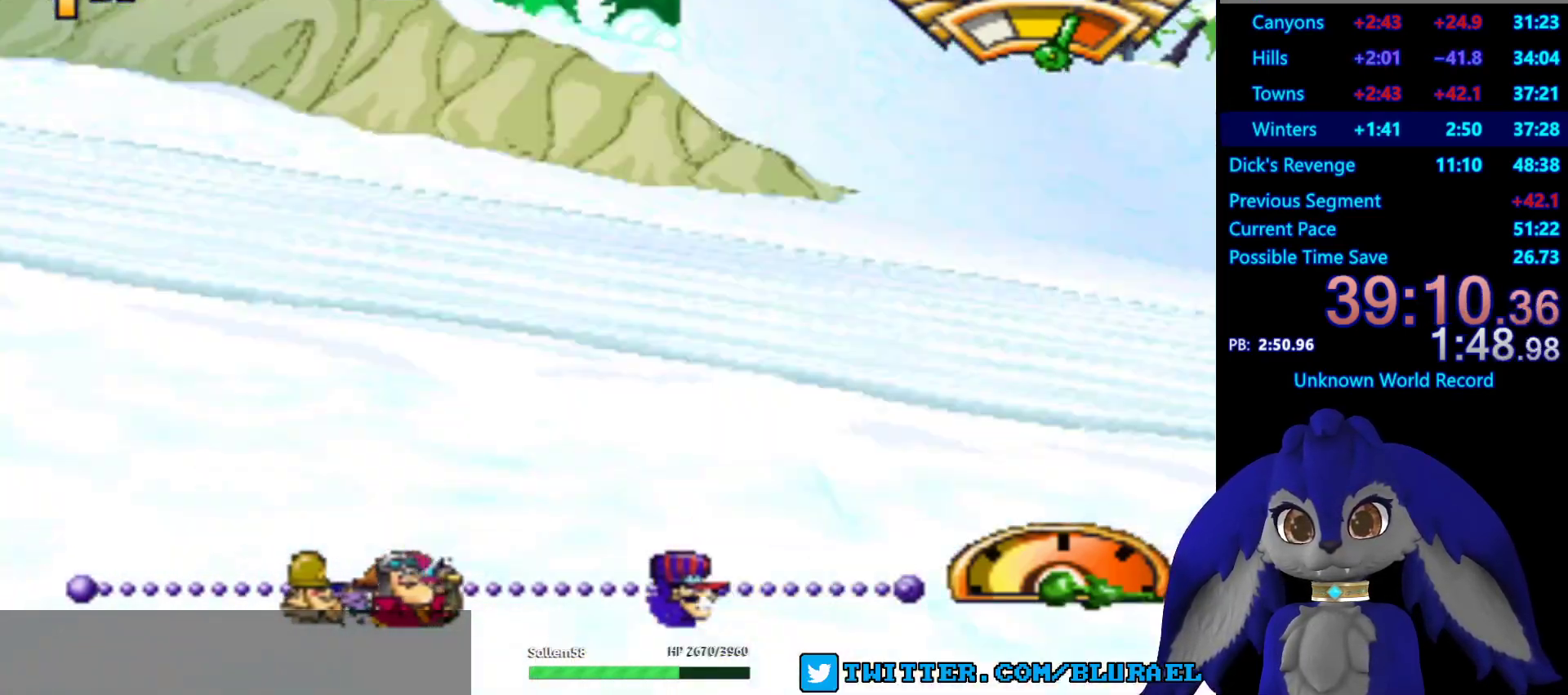
{"buttons": ["CROSS"], "left_stick": "right", "right_stick": "center", "events": [[300, "left_stick", "right"]]}